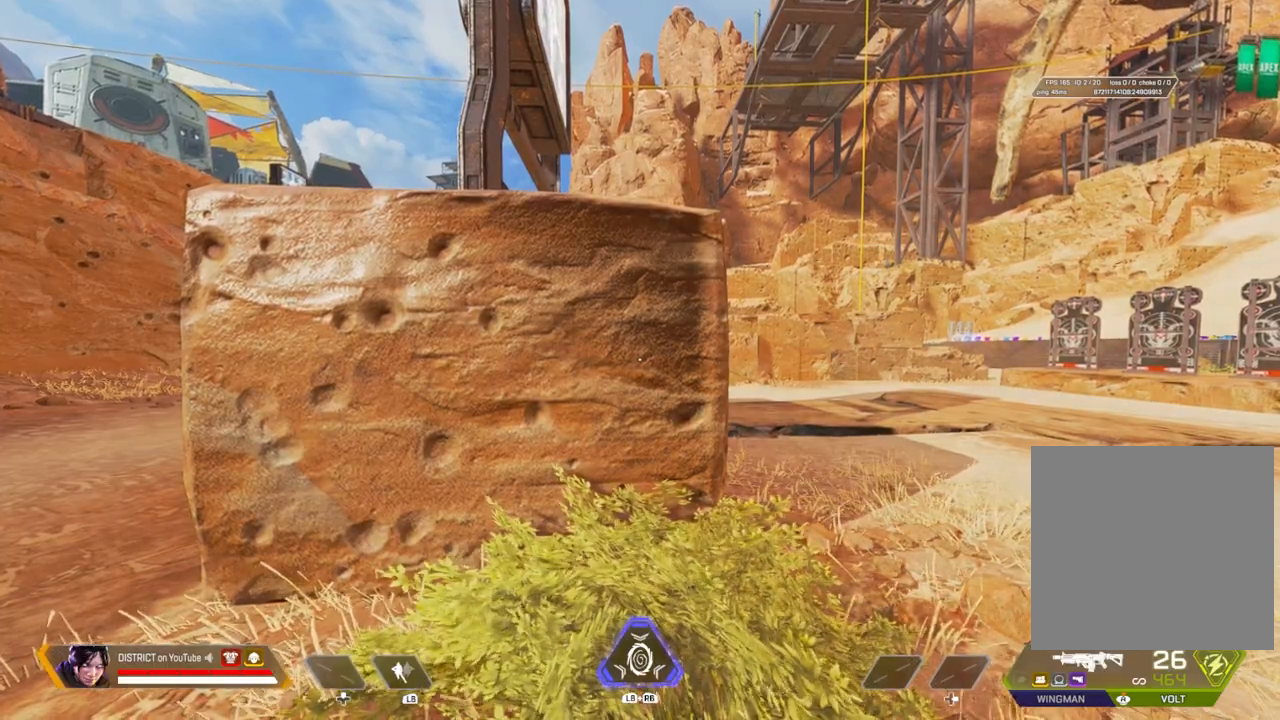
Gameplay with a controller (Xbox layout); each line is a JSON object with the inputs held at the frame after it. "events" lists button and stick changes between this image and that frame as [ms after this image, input, new state], when the widget could be followed in between.
{"buttons": [], "left_stick": "center", "right_stick": "center", "events": [[150, "left_stick", "down"], [267, "left_stick", "center"]]}
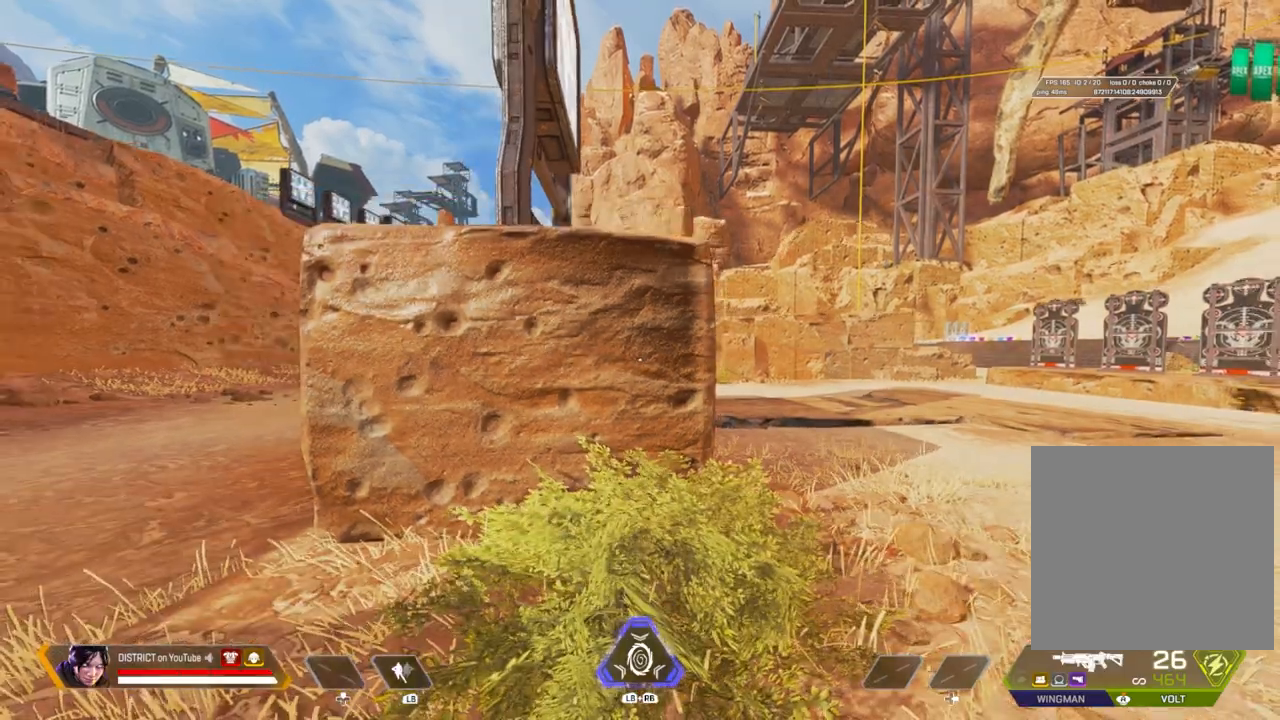
{"buttons": ["Y"], "left_stick": "up-right", "right_stick": "center", "events": [[50, "R3", "down"], [167, "R3", "up"], [183, "left_stick", "up-right"], [350, "Y", "down"]]}
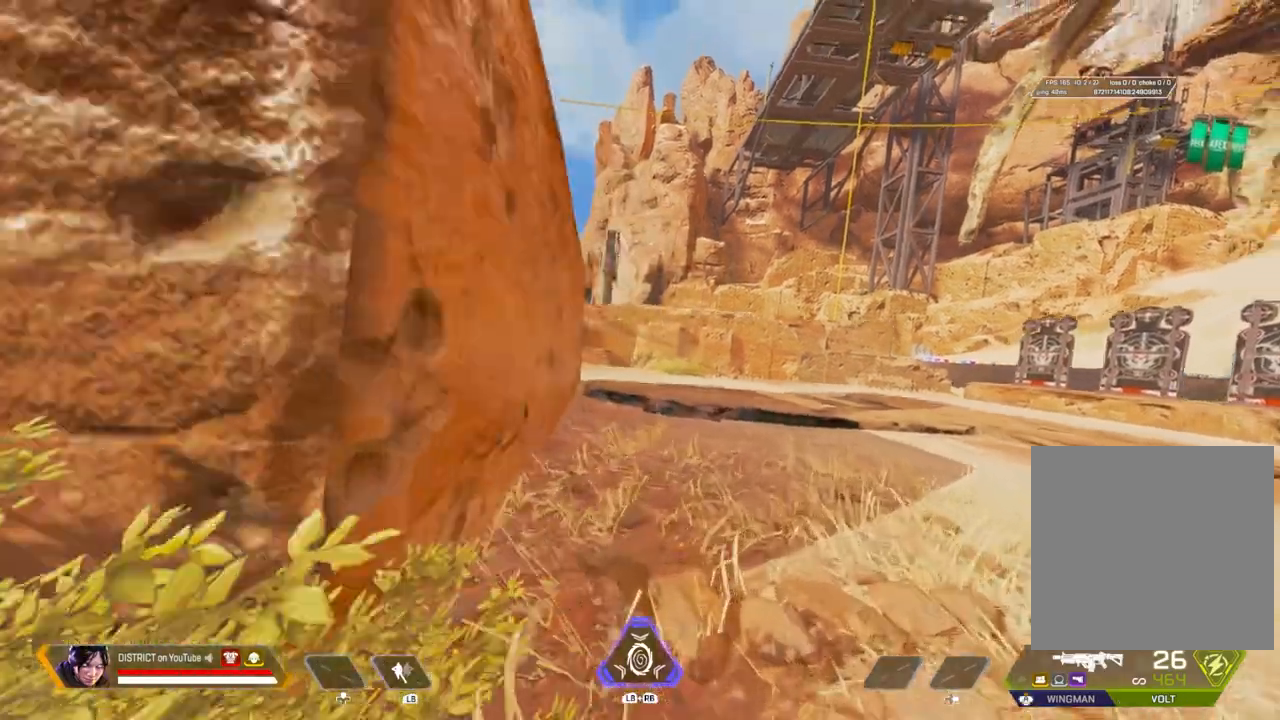
{"buttons": ["Y", "R2"], "left_stick": "right", "right_stick": "center", "events": [[67, "L3", "down"], [83, "A", "down"], [200, "right_stick", "left"], [233, "A", "up"], [267, "L3", "up"], [283, "R2", "down"], [300, "left_stick", "right"], [333, "right_stick", "center"]]}
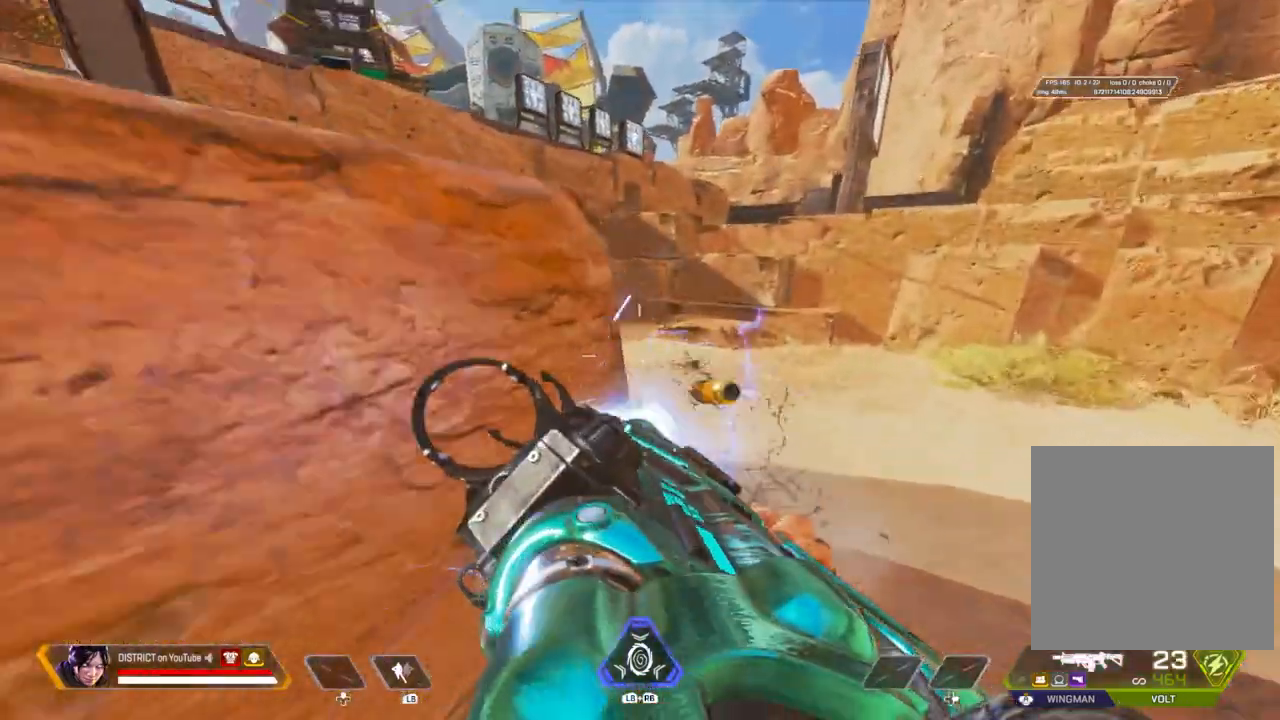
{"buttons": ["Y", "R2"], "left_stick": "up-right", "right_stick": "left", "events": [[117, "right_stick", "left"], [133, "left_stick", "up-right"], [333, "A", "down"], [333, "L3", "down"], [467, "A", "up"], [467, "L3", "up"]]}
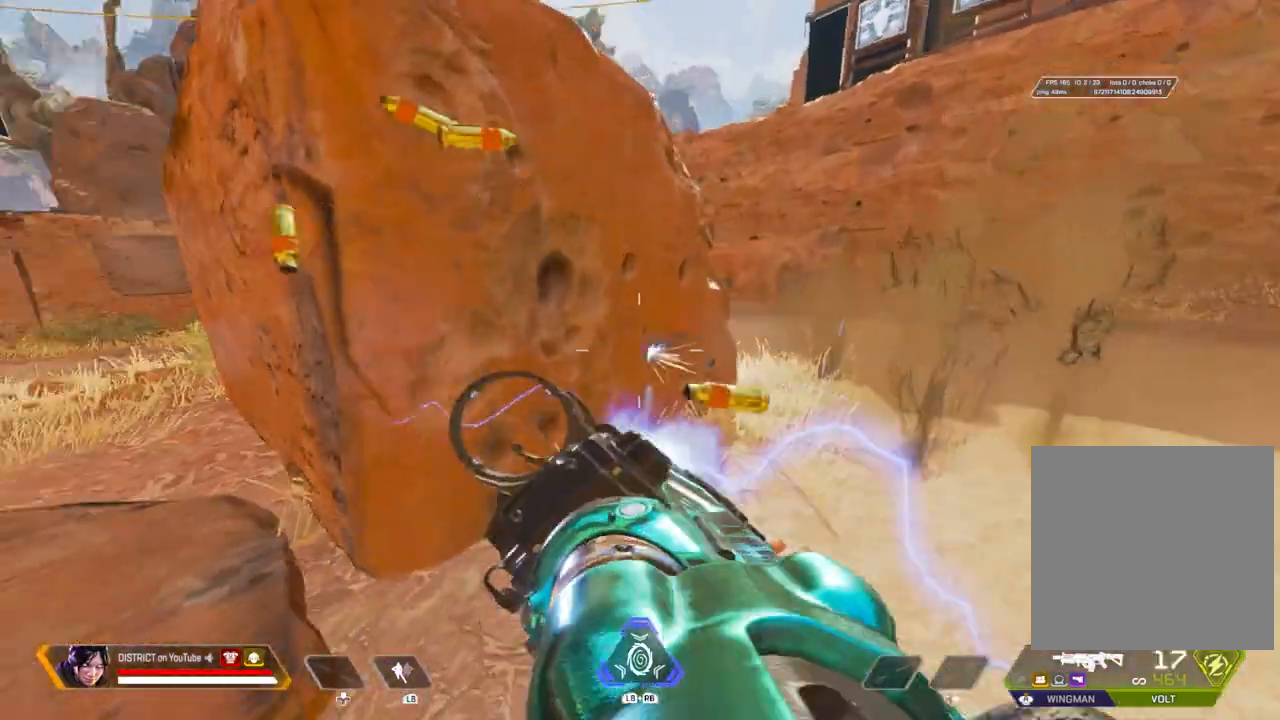
{"buttons": [], "left_stick": "center", "right_stick": "center", "events": [[17, "left_stick", "right"], [100, "right_stick", "center"], [117, "X", "down"], [133, "R2", "up"], [200, "Y", "up"], [200, "left_stick", "center"], [467, "X", "up"]]}
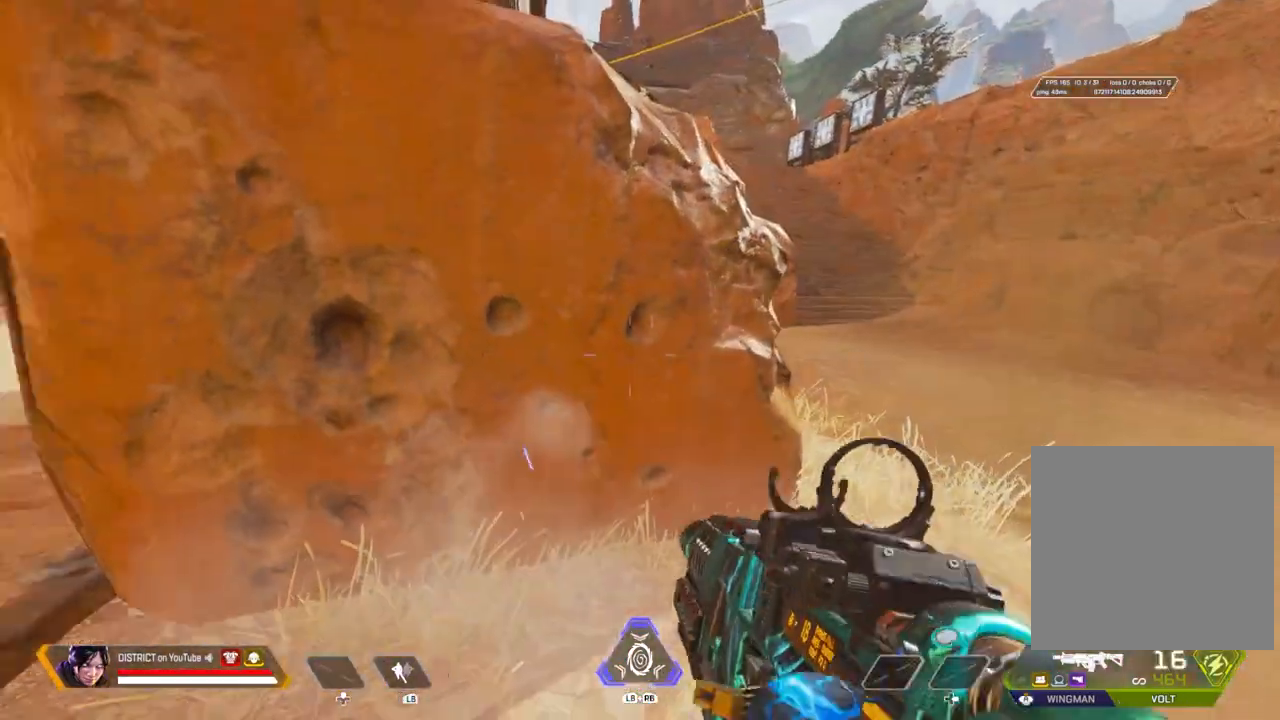
{"buttons": [], "left_stick": "center", "right_stick": "center", "events": [[17, "right_stick", "left"], [167, "right_stick", "center"]]}
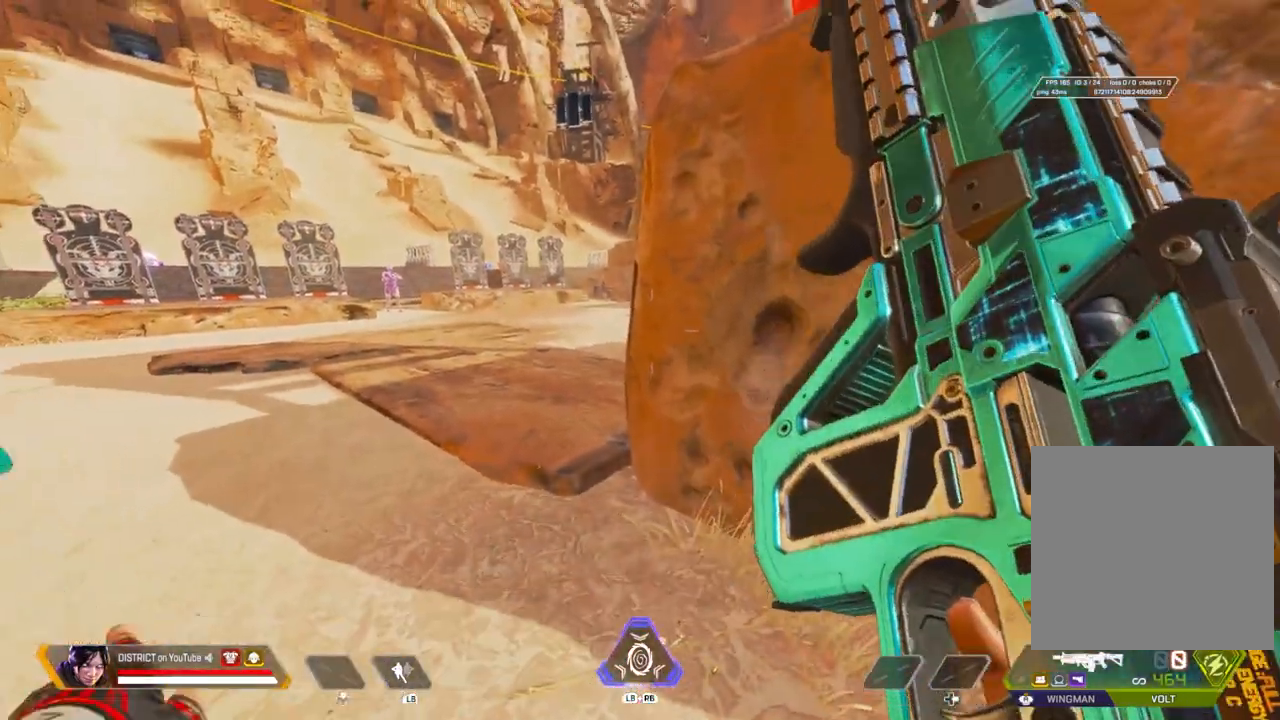
{"buttons": [], "left_stick": "up-left", "right_stick": "center", "events": [[67, "left_stick", "up-left"]]}
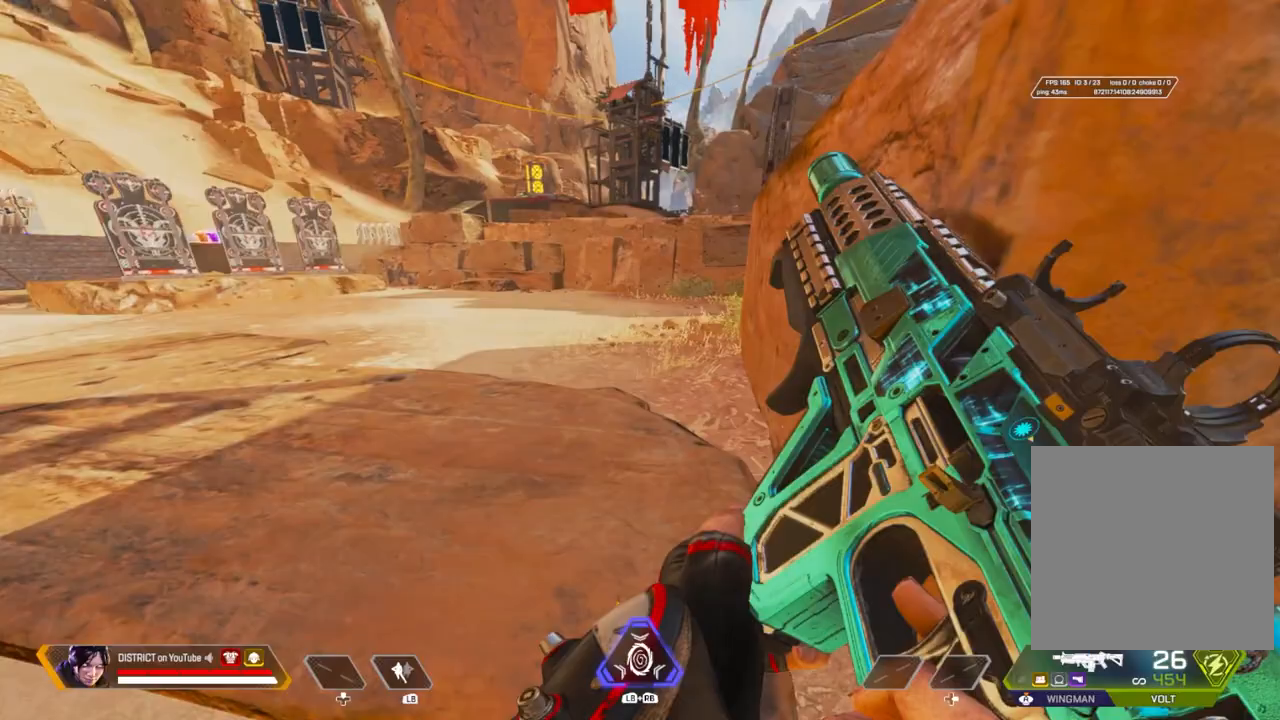
{"buttons": [], "left_stick": "up-left", "right_stick": "center", "events": [[33, "A", "down"], [33, "R3", "down"], [50, "left_stick", "up-right"], [150, "A", "up"], [300, "R3", "up"], [417, "left_stick", "up-left"]]}
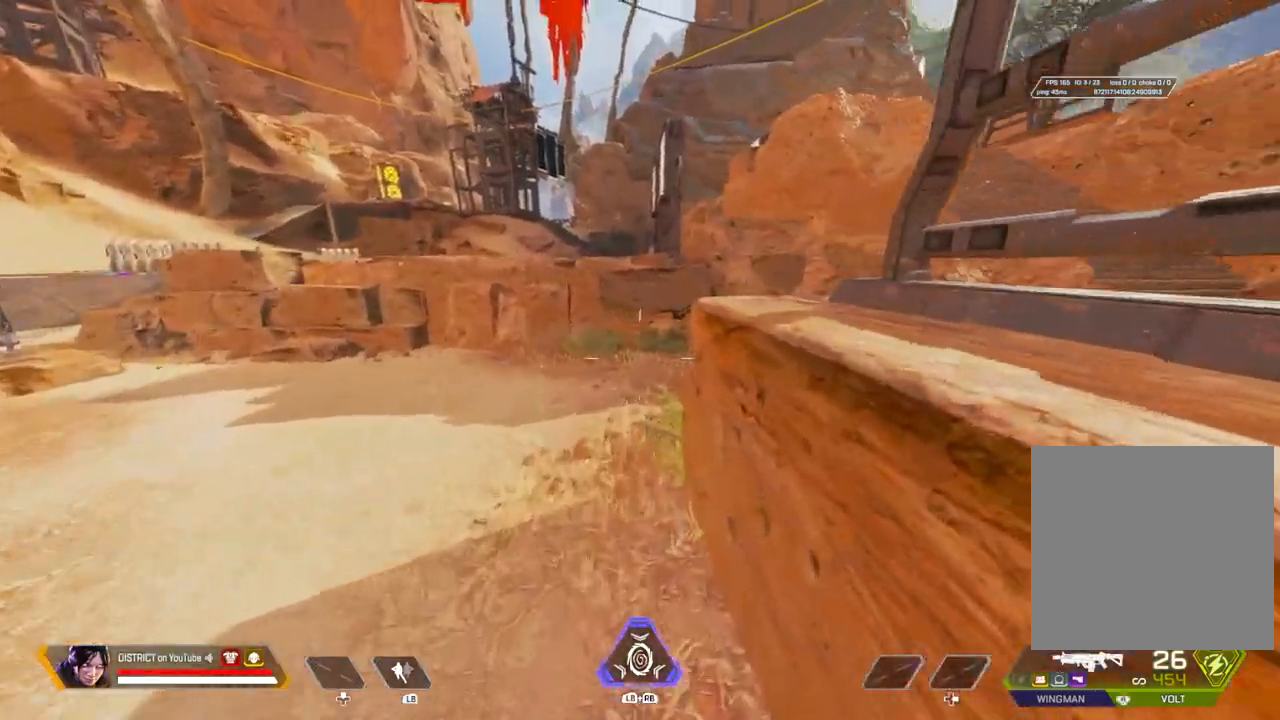
{"buttons": [], "left_stick": "up-left", "right_stick": "center", "events": [[400, "R3", "down"], [500, "R3", "up"]]}
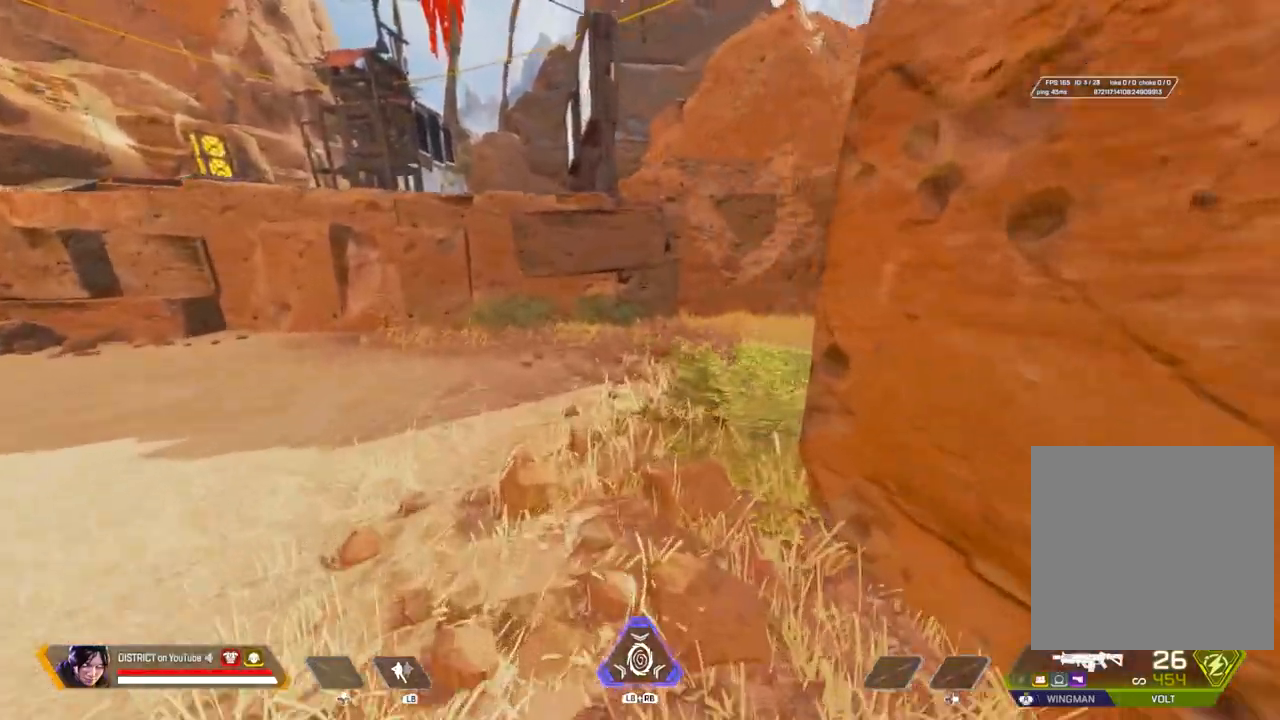
{"buttons": [], "left_stick": "down", "right_stick": "right", "events": [[67, "right_stick", "right"], [183, "A", "down"], [233, "left_stick", "left"], [233, "right_stick", "center"], [283, "A", "up"], [300, "right_stick", "right"], [350, "left_stick", "down-left"], [467, "left_stick", "down"]]}
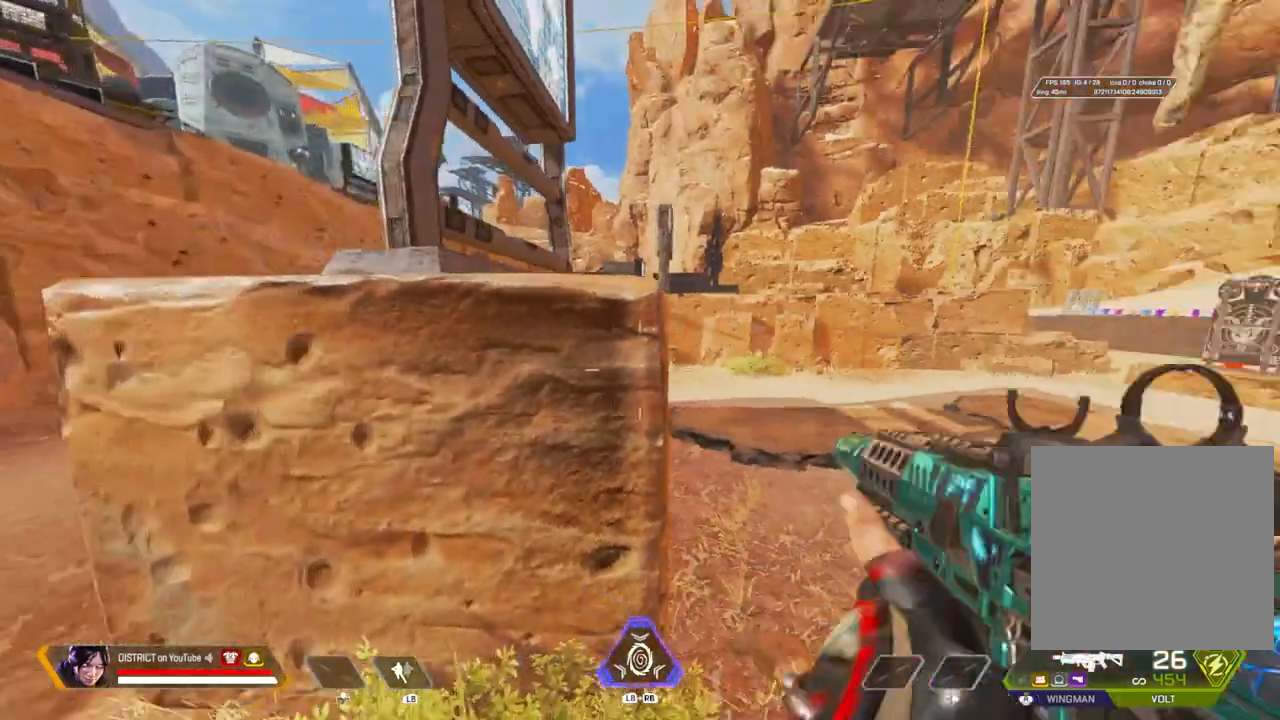
{"buttons": [], "left_stick": "center", "right_stick": "center", "events": [[50, "left_stick", "down-right"], [50, "right_stick", "center"], [133, "left_stick", "center"]]}
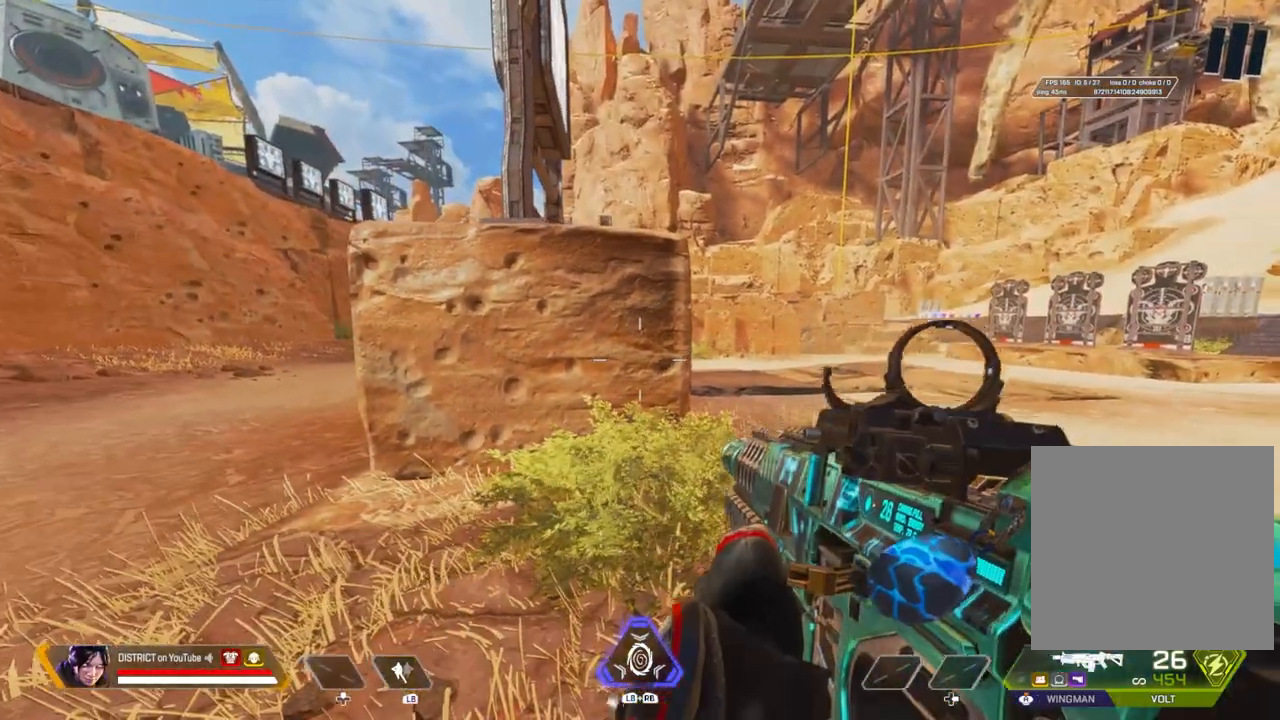
{"buttons": [], "left_stick": "center", "right_stick": "center", "events": [[200, "left_stick", "up"], [367, "left_stick", "center"]]}
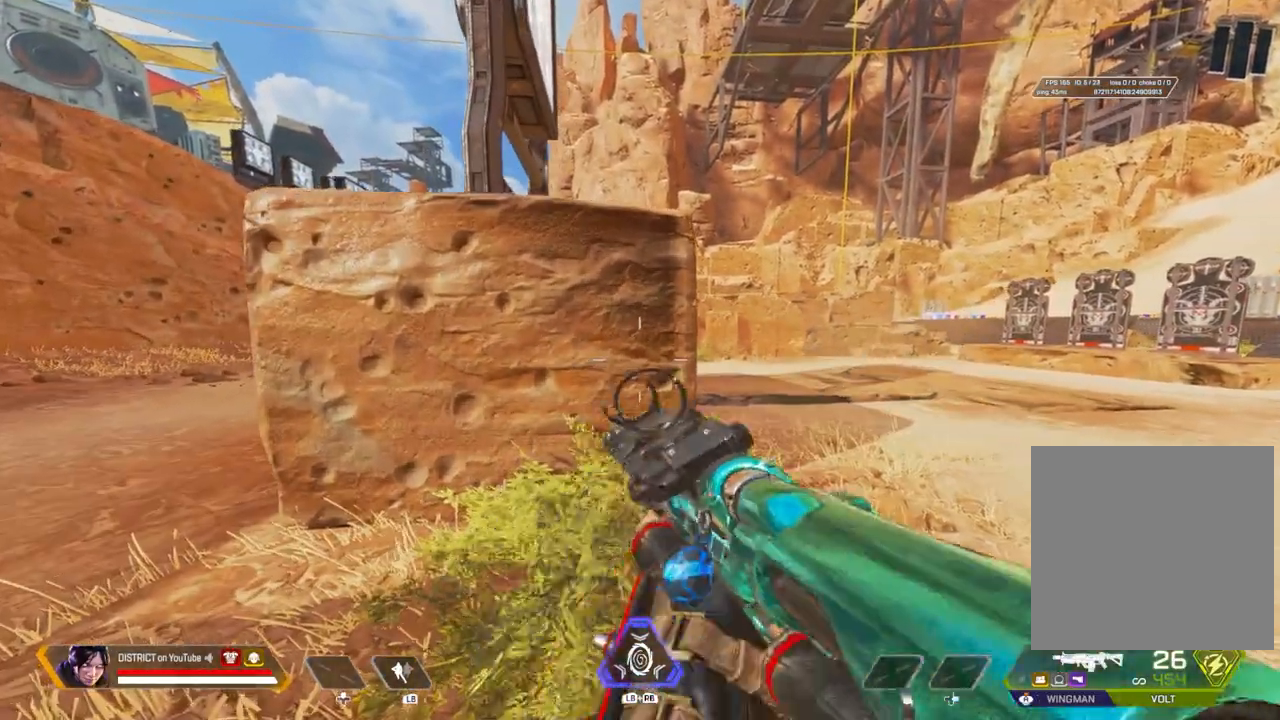
{"buttons": ["R3"], "left_stick": "center", "right_stick": "center", "events": [[450, "R3", "down"]]}